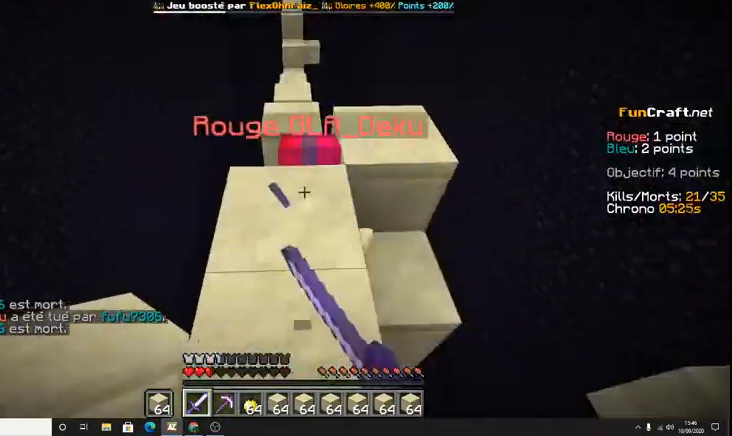
Gameplay with keyboard; each line is a JSON object with the keys held at the frame after it. "events" lists presses ("down") and releases ("up") of "d", "q", "s", "shift", "space" and "z" between this image and that frame as [ms after this image, input, new state], when the widget could be followed in between. No other keys are recorded. Mouse input is not recorded.
{"keys": [], "events": [[367, "z", "up"]]}
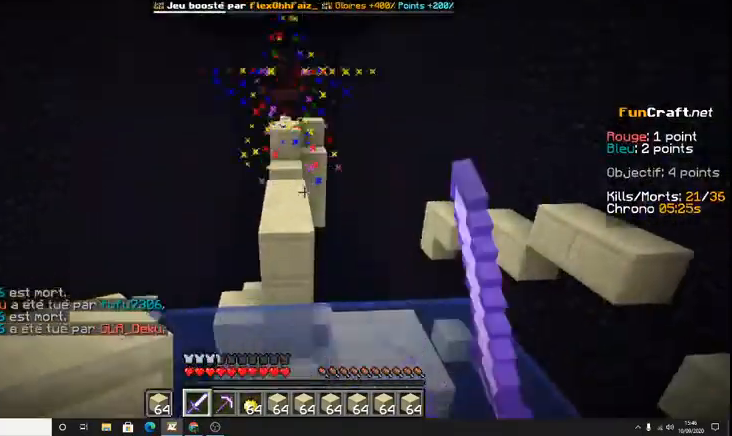
{"keys": ["space", "z"], "events": [[100, "z", "down"], [467, "space", "down"]]}
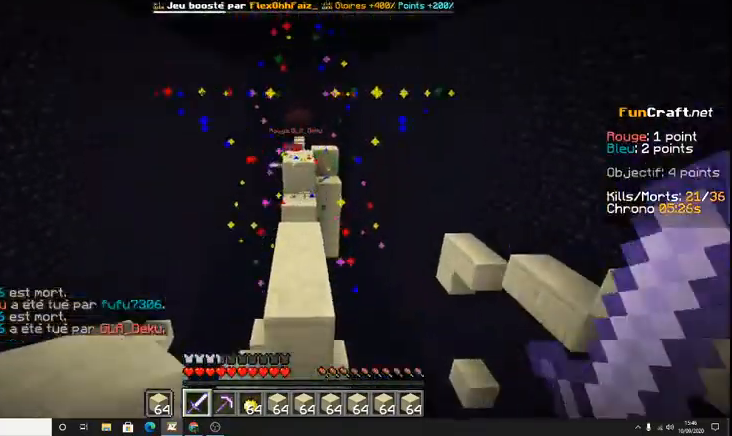
{"keys": ["z"], "events": [[300, "space", "up"]]}
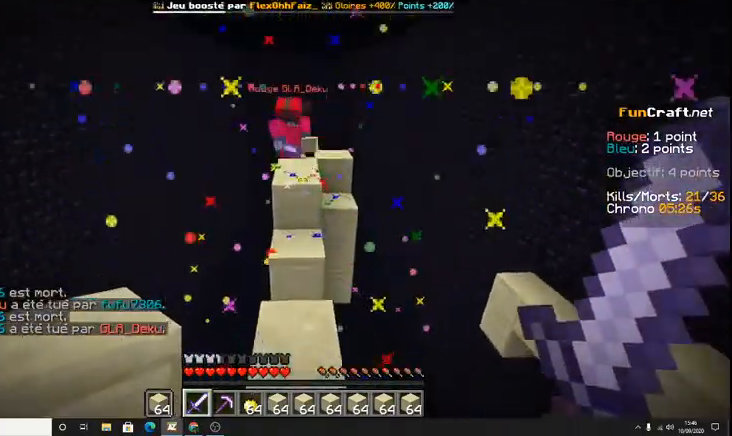
{"keys": [], "events": [[300, "space", "down"], [500, "space", "up"], [500, "z", "up"]]}
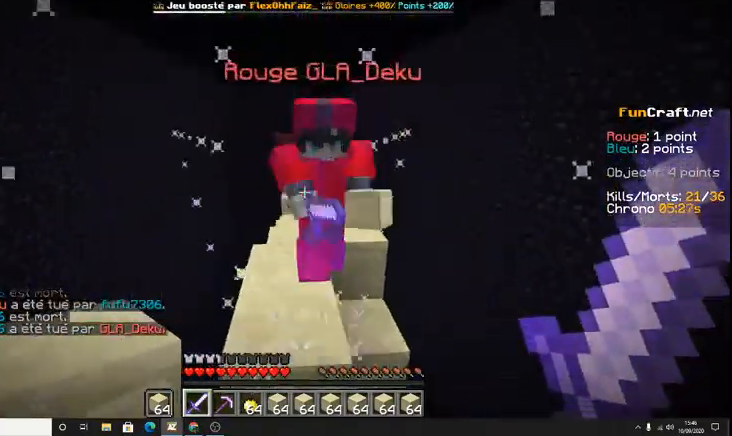
{"keys": ["z"], "events": [[333, "z", "down"]]}
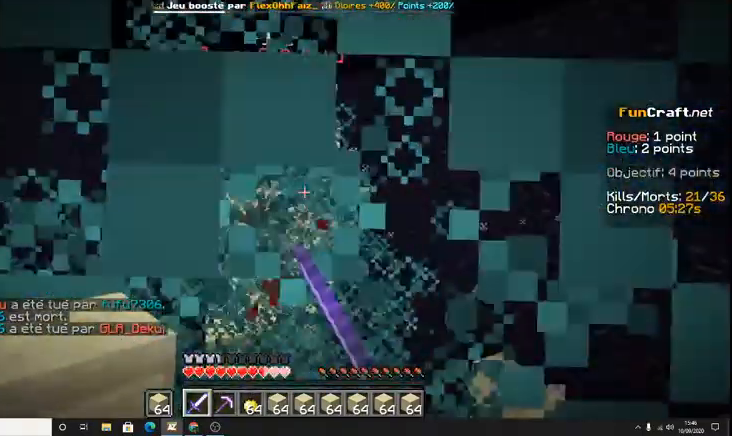
{"keys": ["z"], "events": []}
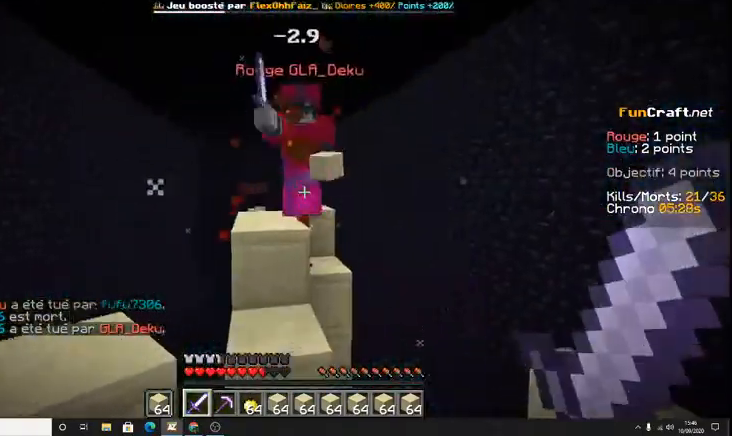
{"keys": [], "events": [[67, "space", "down"], [267, "space", "up"], [433, "z", "up"]]}
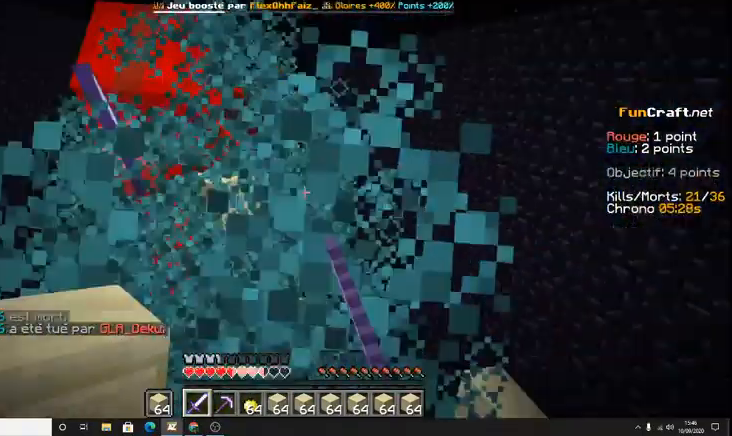
{"keys": ["z"]}
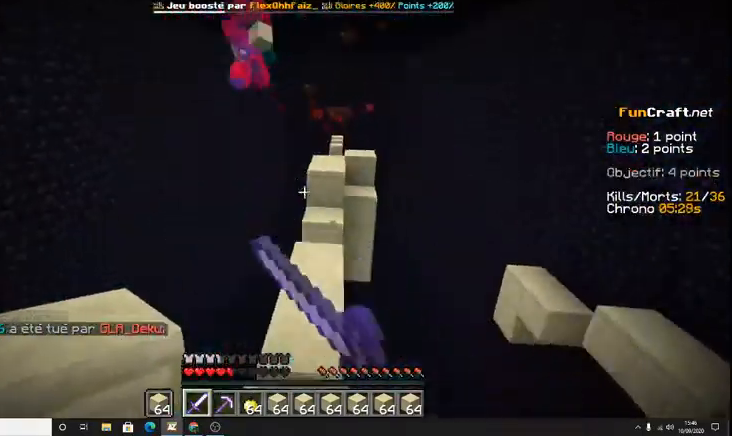
{"keys": ["space", "z"], "events": [[500, "space", "down"]]}
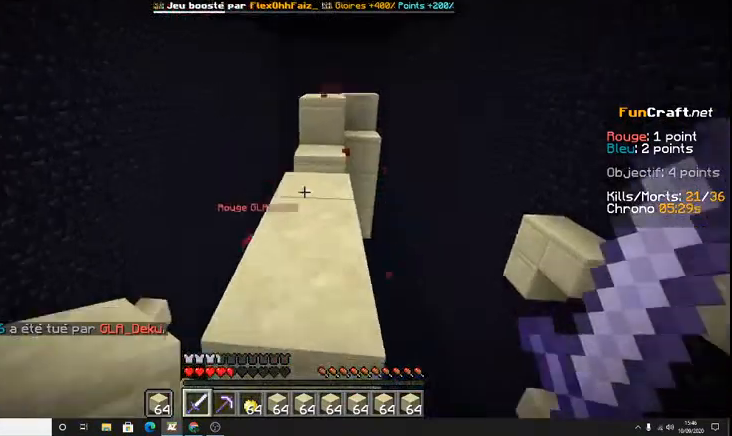
{"keys": ["space", "z"], "events": [[200, "space", "up"], [400, "space", "down"]]}
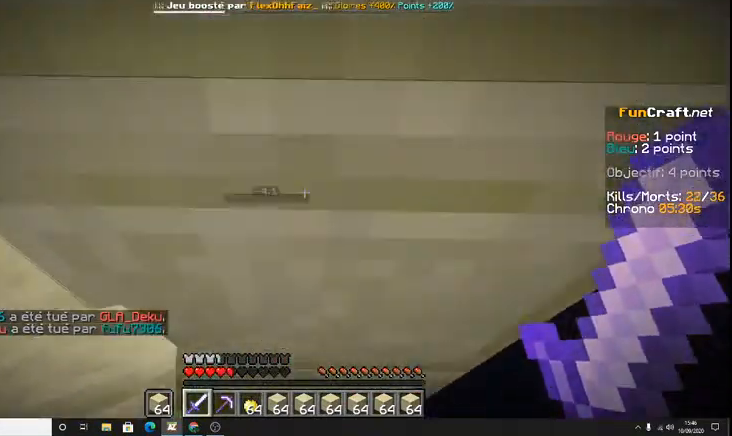
{"keys": ["space"], "events": [[433, "z", "up"]]}
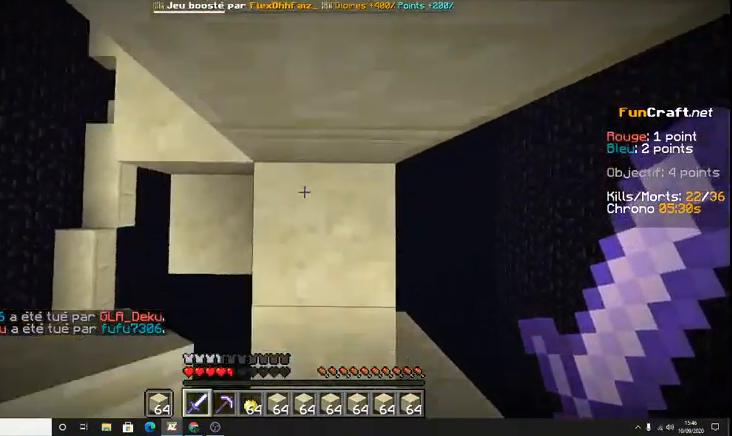
{"keys": ["space", "z"], "events": [[133, "z", "down"]]}
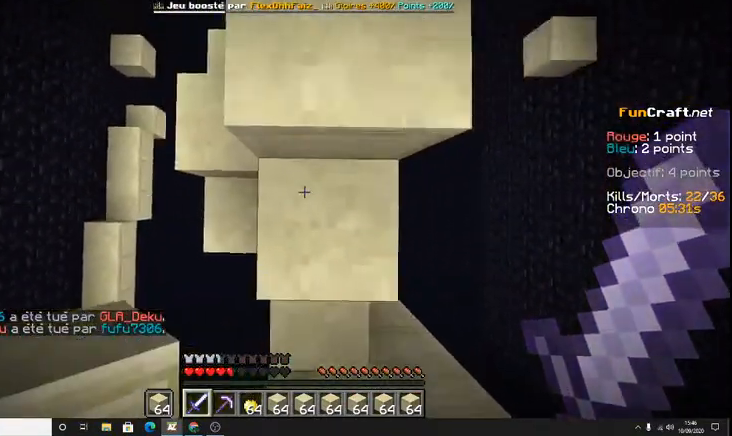
{"keys": ["z"], "events": [[200, "space", "up"]]}
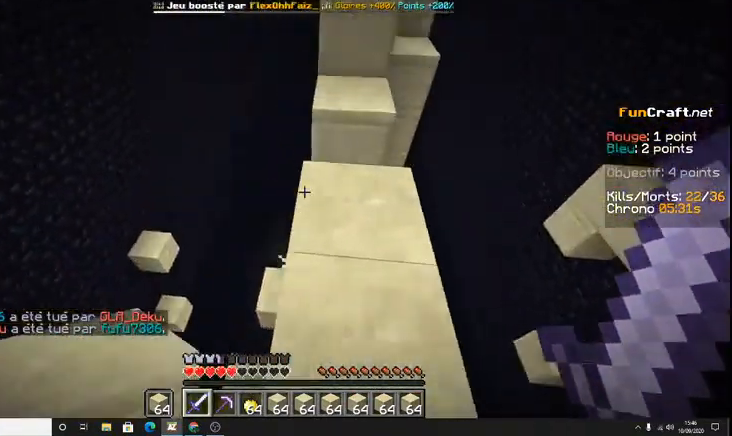
{"keys": ["space", "z"], "events": [[333, "space", "down"]]}